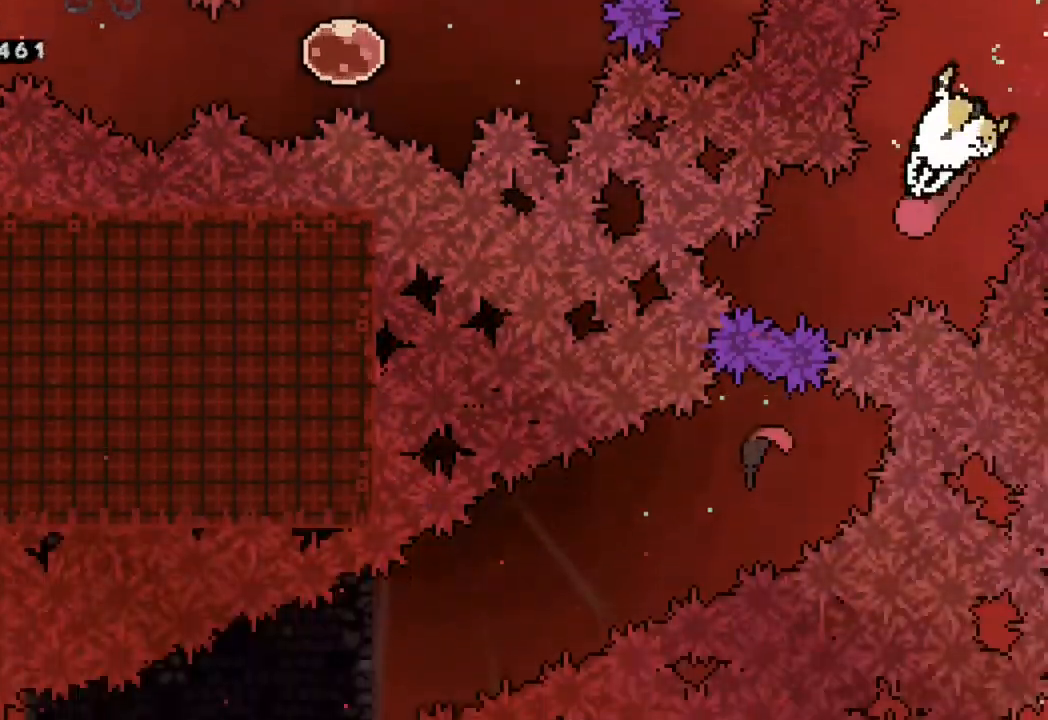
Gameplay with a controller (Xbox layout); each line is a JSON object with the inputs held at the frame after it (dt_ms = milliseconds from this image to that frame). "events" lists button and stick changes between this image and that frame as [ms after this image, input, new state], when the widget could be followed in between.
{"dt_ms": 500, "buttons": ["R2", "DPAD_LEFT"], "left_stick": "center", "right_stick": "center", "events": [[150, "DPAD_DOWN", "down"], [167, "DPAD_LEFT", "up"], [217, "Y", "down"], [400, "Y", "up"], [450, "DPAD_DOWN", "up"], [483, "DPAD_LEFT", "down"]]}
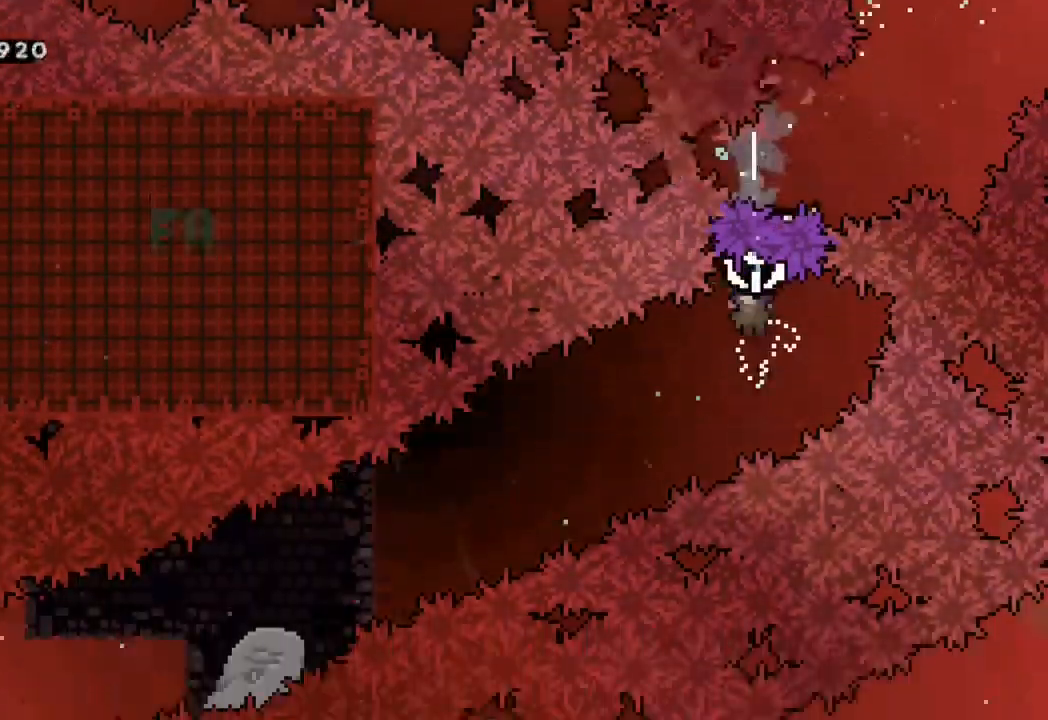
{"dt_ms": 500, "buttons": ["R2", "DPAD_DOWN", "DPAD_LEFT"], "left_stick": "center", "right_stick": "center", "events": [[200, "DPAD_DOWN", "down"], [200, "DPAD_LEFT", "up"], [267, "DPAD_LEFT", "down"], [283, "DPAD_DOWN", "up"], [450, "DPAD_DOWN", "down"]]}
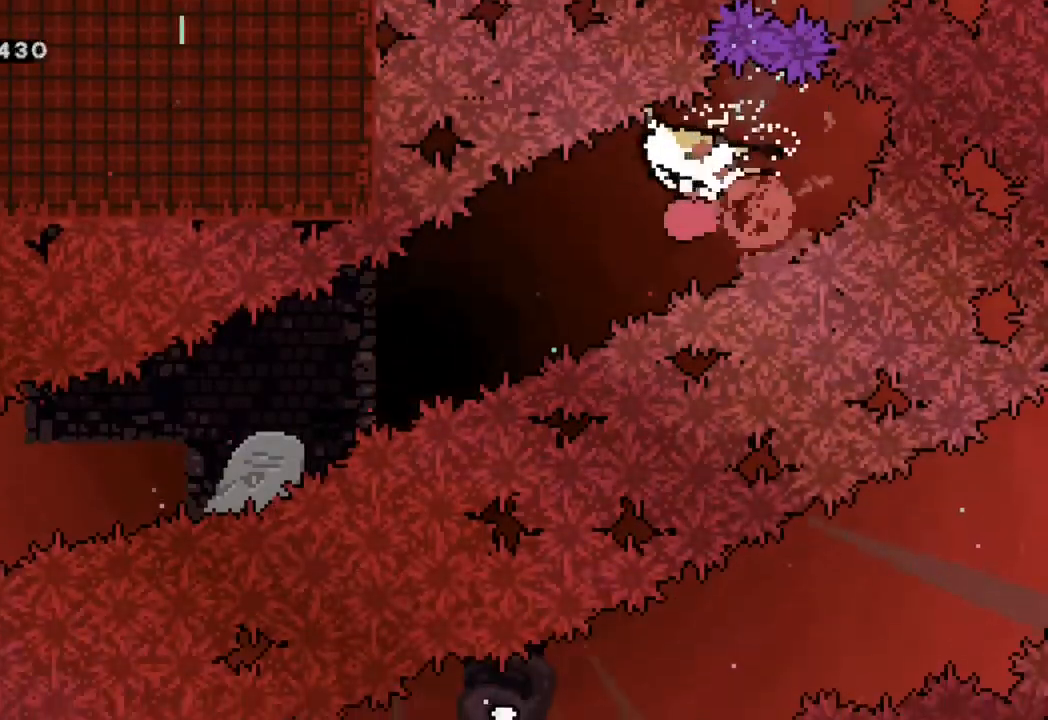
{"dt_ms": 500, "buttons": ["R2", "DPAD_DOWN", "DPAD_LEFT"], "left_stick": "center", "right_stick": "center", "events": [[67, "DPAD_DOWN", "up"], [233, "DPAD_DOWN", "down"], [367, "DPAD_DOWN", "up"], [483, "DPAD_DOWN", "down"]]}
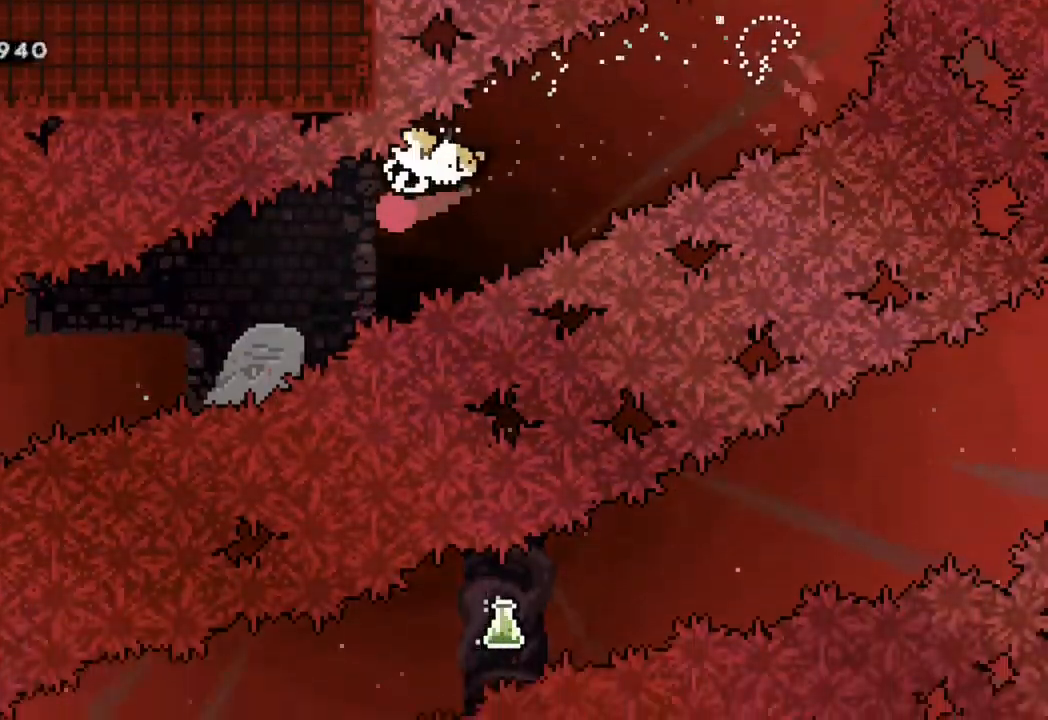
{"dt_ms": 500, "buttons": ["R2", "DPAD_DOWN"], "left_stick": "center", "right_stick": "center", "events": [[117, "DPAD_DOWN", "up"], [200, "DPAD_DOWN", "down"], [333, "DPAD_DOWN", "up"], [417, "DPAD_DOWN", "down"], [467, "DPAD_LEFT", "up"]]}
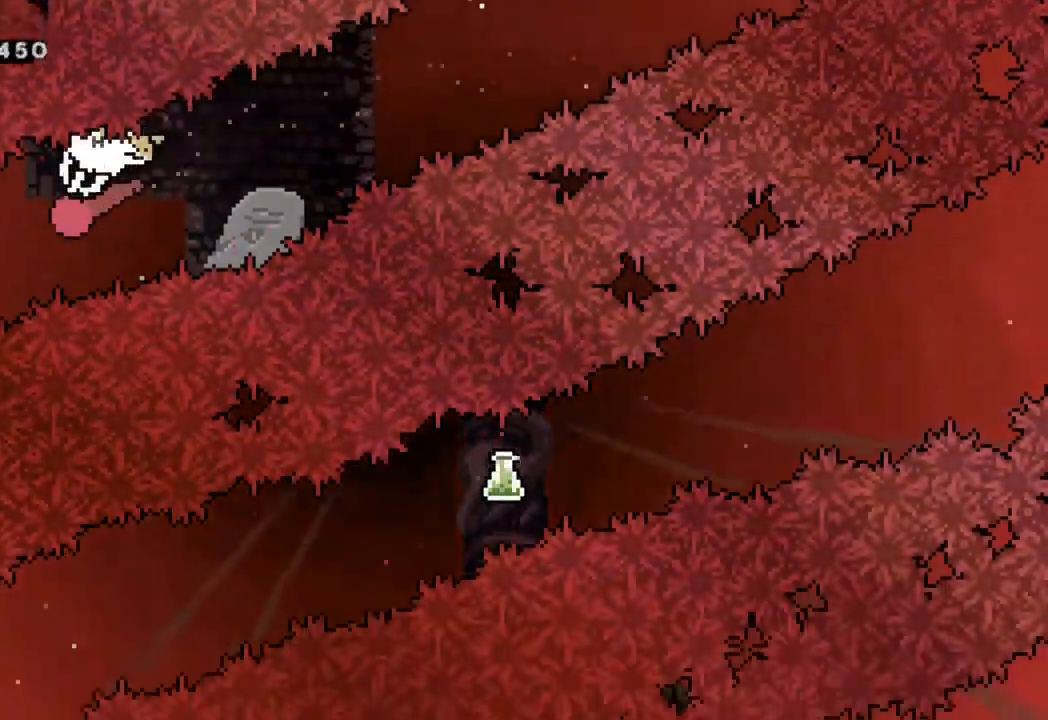
{"dt_ms": 500, "buttons": ["R2", "DPAD_LEFT"], "left_stick": "center", "right_stick": "center", "events": [[50, "DPAD_DOWN", "up"], [50, "DPAD_LEFT", "down"], [200, "Y", "down"], [400, "Y", "up"]]}
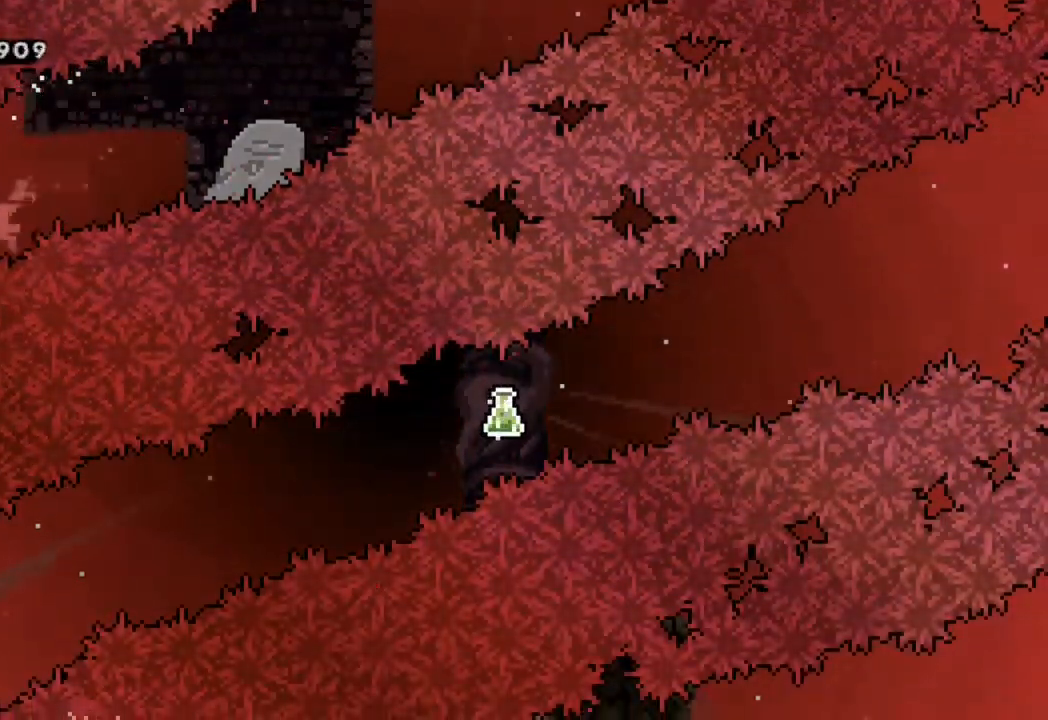
{"dt_ms": 500, "buttons": ["R2", "DPAD_LEFT"], "left_stick": "center", "right_stick": "center", "events": []}
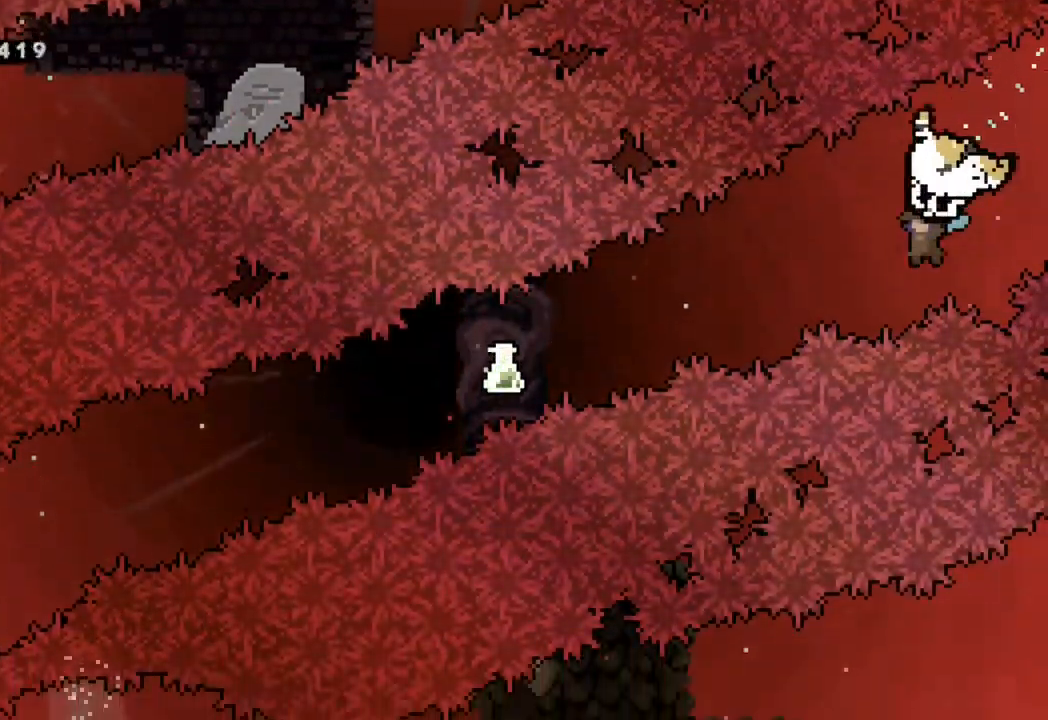
{"dt_ms": 500, "buttons": ["R2", "DPAD_UP", "DPAD_LEFT"], "left_stick": "center", "right_stick": "center", "events": [[167, "DPAD_UP", "down"], [167, "L2", "down"], [217, "L2", "up"]]}
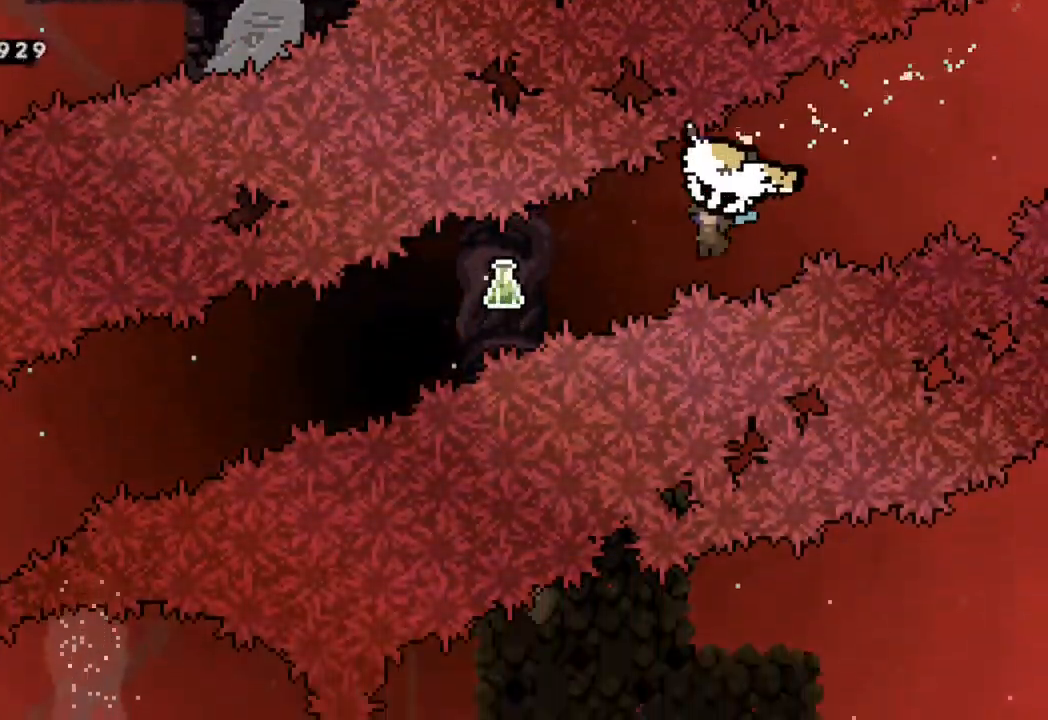
{"dt_ms": 500, "buttons": ["R2", "DPAD_UP", "DPAD_LEFT"], "left_stick": "center", "right_stick": "center", "events": []}
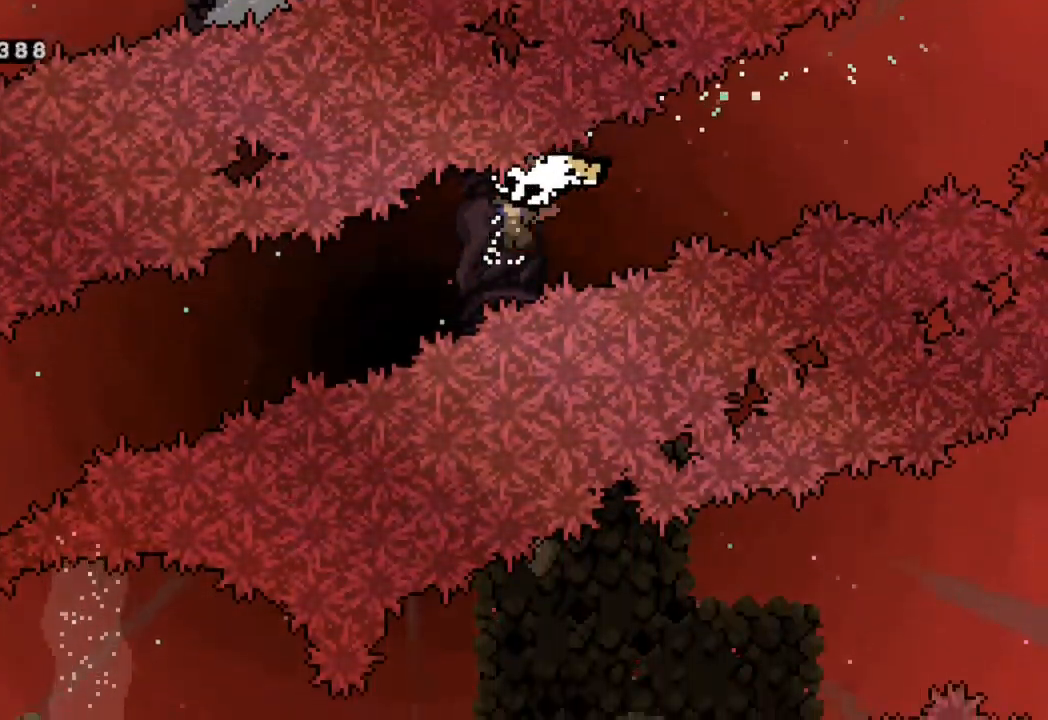
{"dt_ms": 500, "buttons": ["R2", "DPAD_UP", "DPAD_LEFT"], "left_stick": "center", "right_stick": "center", "events": []}
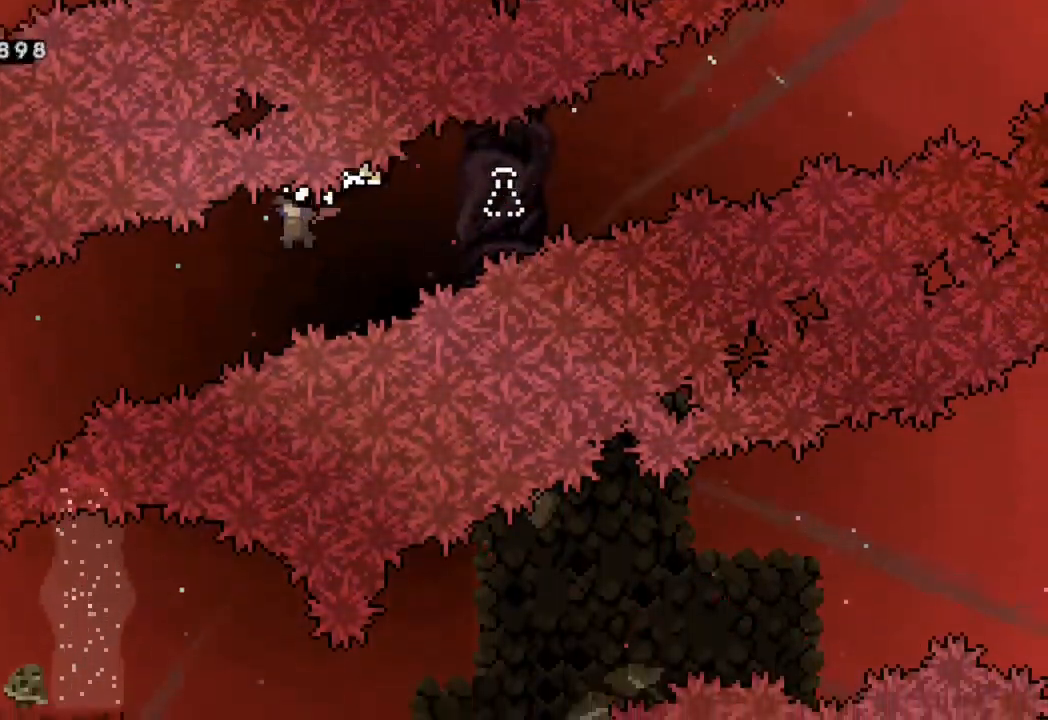
{"dt_ms": 500, "buttons": ["R2", "DPAD_LEFT"], "left_stick": "center", "right_stick": "center", "events": [[50, "DPAD_UP", "up"]]}
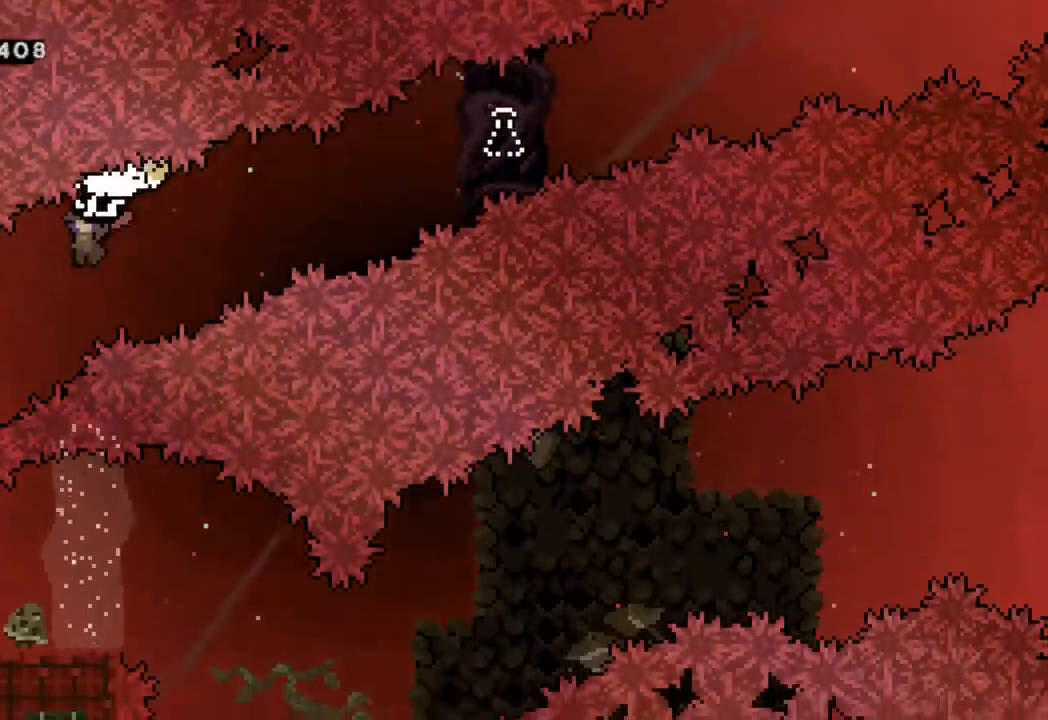
{"dt_ms": 500, "buttons": ["R2", "DPAD_LEFT"], "left_stick": "center", "right_stick": "center"}
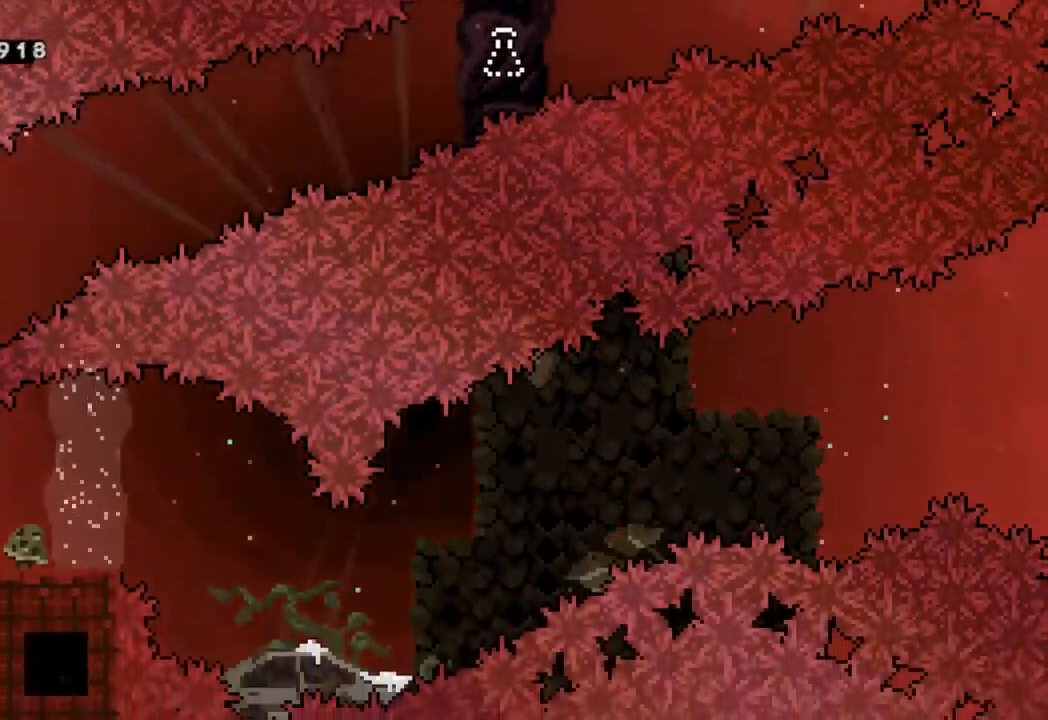
{"dt_ms": 500, "buttons": ["R2", "DPAD_LEFT"], "left_stick": "center", "right_stick": "center", "events": []}
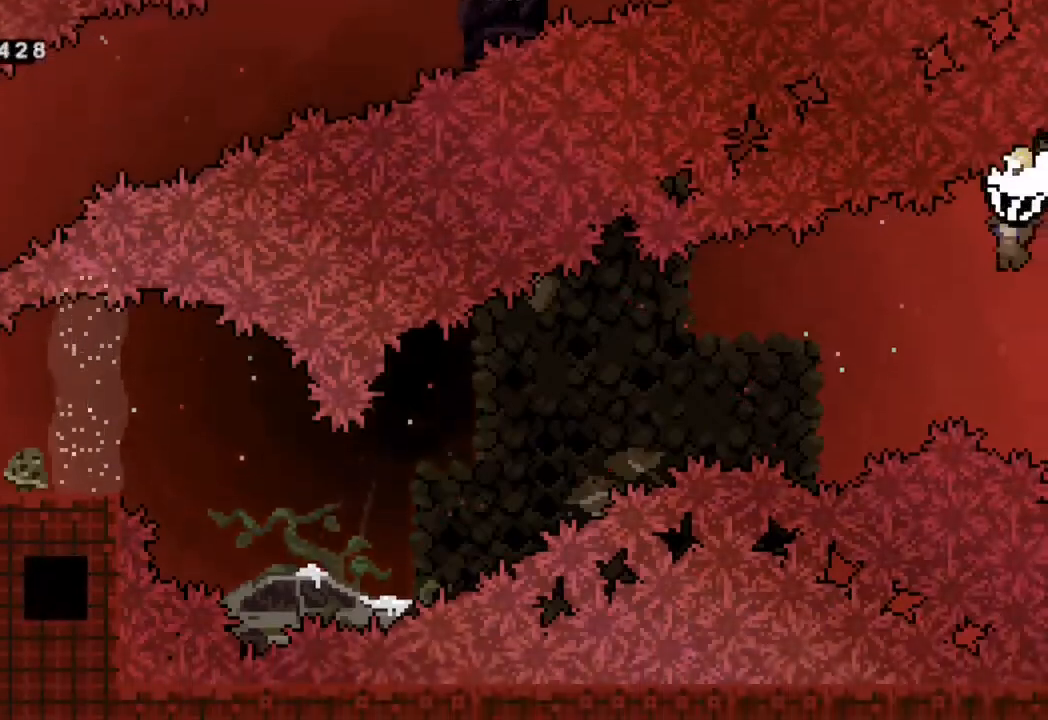
{"dt_ms": 500, "buttons": ["R2", "DPAD_LEFT"], "left_stick": "center", "right_stick": "center", "events": []}
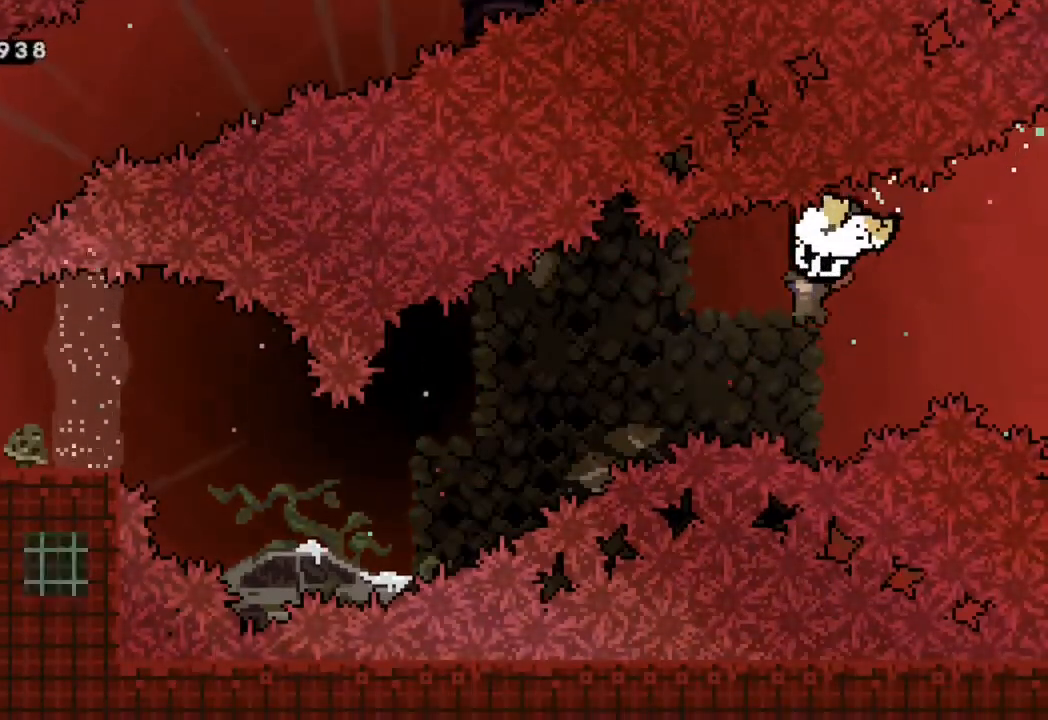
{"dt_ms": 500, "buttons": ["R2", "DPAD_LEFT"], "left_stick": "center", "right_stick": "center", "events": []}
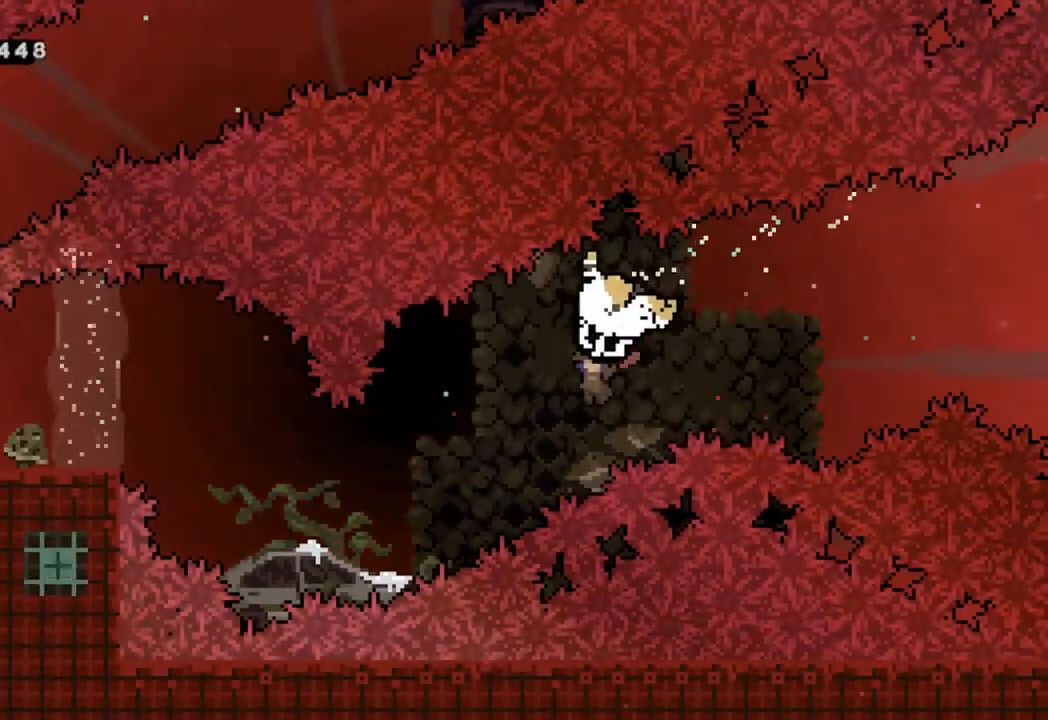
{"dt_ms": 500, "buttons": ["R2", "DPAD_LEFT"], "left_stick": "center", "right_stick": "center", "events": []}
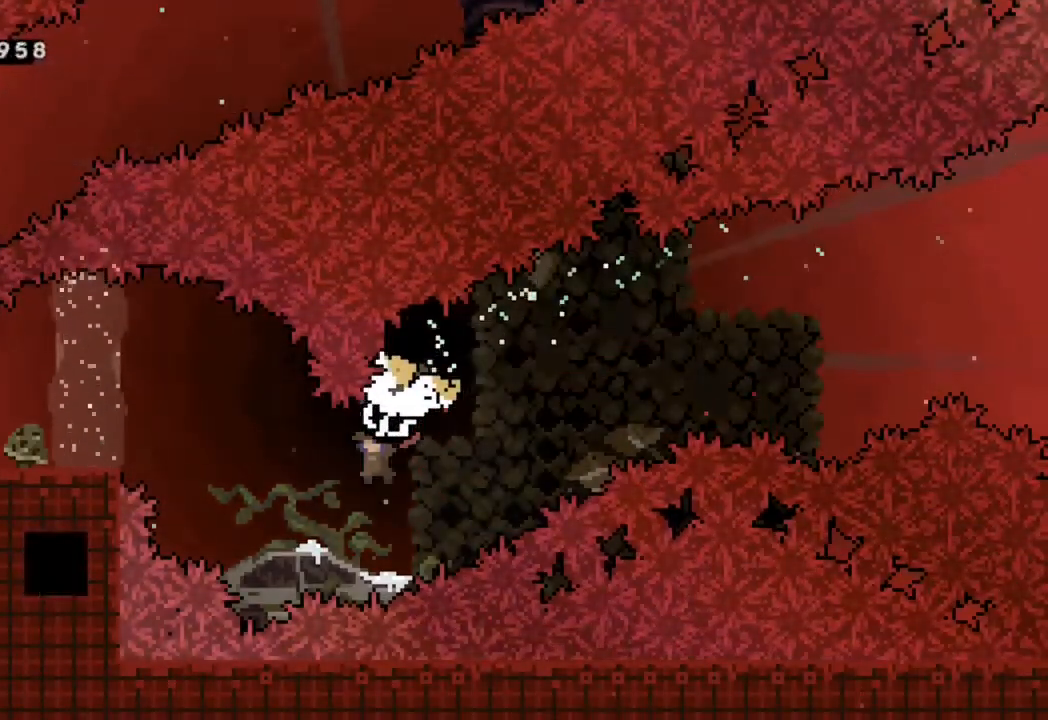
{"dt_ms": 500, "buttons": ["DPAD_LEFT"], "left_stick": "center", "right_stick": "center", "events": [[217, "DPAD_UP", "down"], [217, "R2", "up"], [300, "Y", "down"], [450, "DPAD_UP", "up"], [500, "Y", "up"]]}
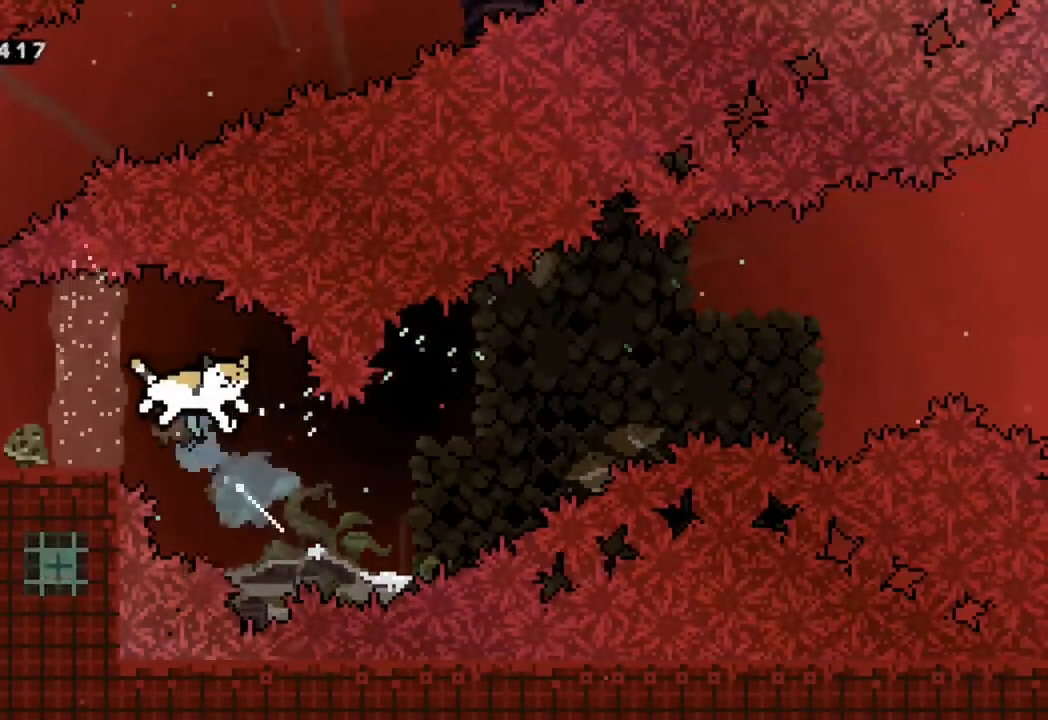
{"dt_ms": 500, "buttons": ["DPAD_LEFT"], "left_stick": "center", "right_stick": "center", "events": []}
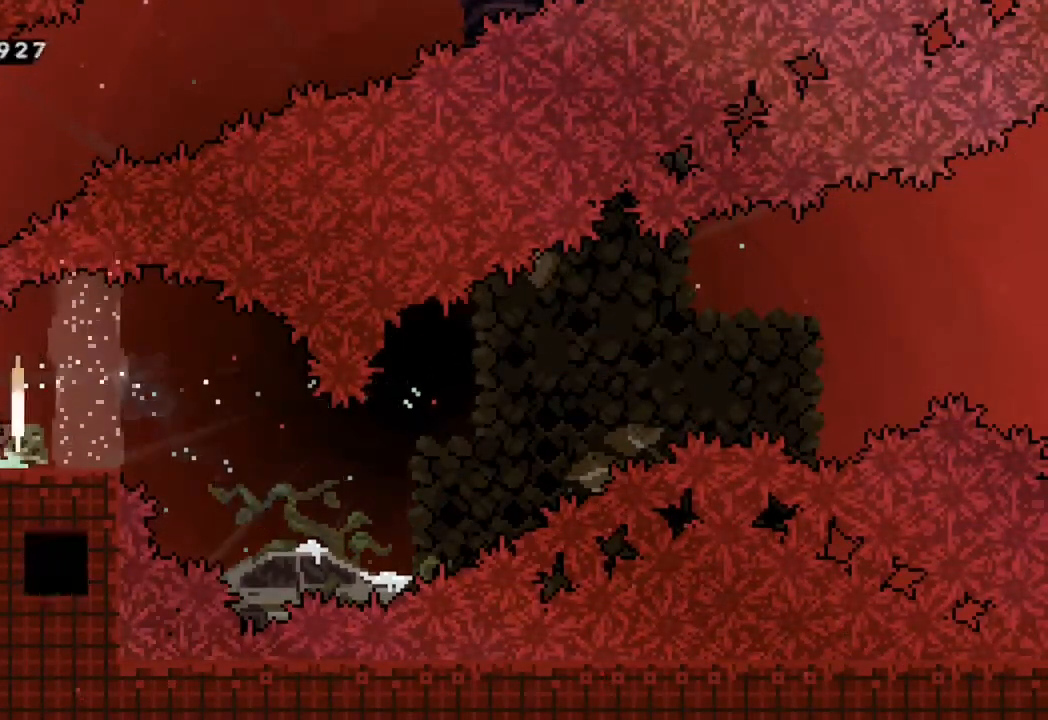
{"dt_ms": 500, "buttons": ["Y", "DPAD_DOWN"], "left_stick": "center", "right_stick": "center", "events": [[267, "DPAD_LEFT", "up"], [300, "DPAD_DOWN", "down"], [317, "Y", "down"]]}
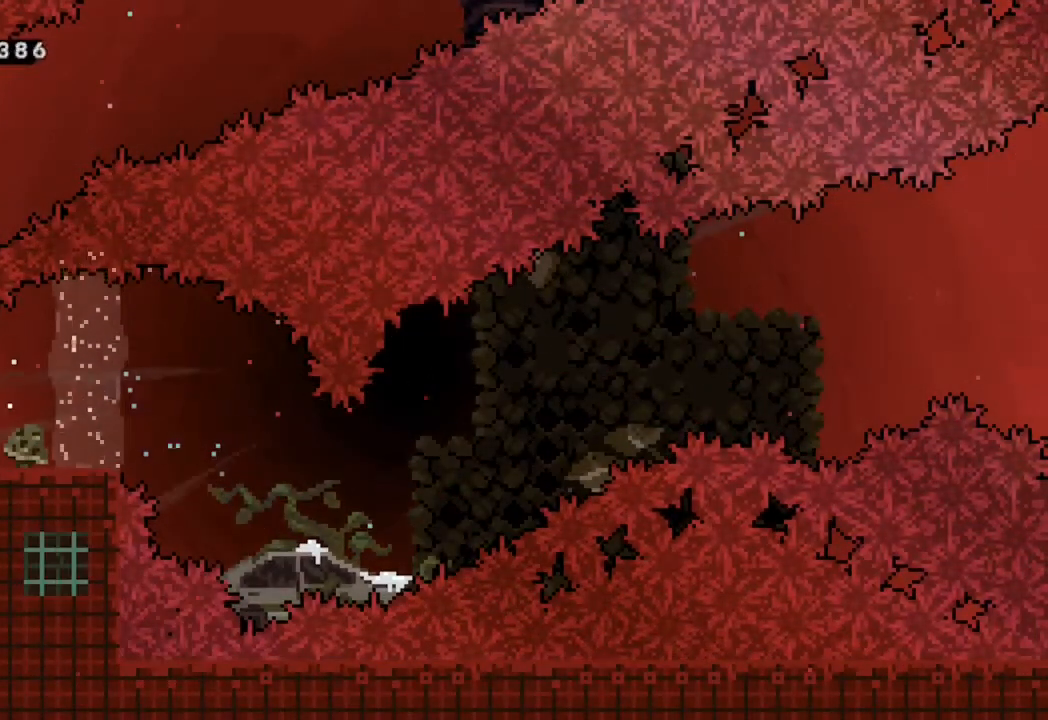
{"dt_ms": 500, "buttons": [], "left_stick": "center", "right_stick": "center", "events": [[17, "Y", "up"], [100, "DPAD_UP", "down"], [150, "DPAD_UP", "up"], [417, "DPAD_DOWN", "up"]]}
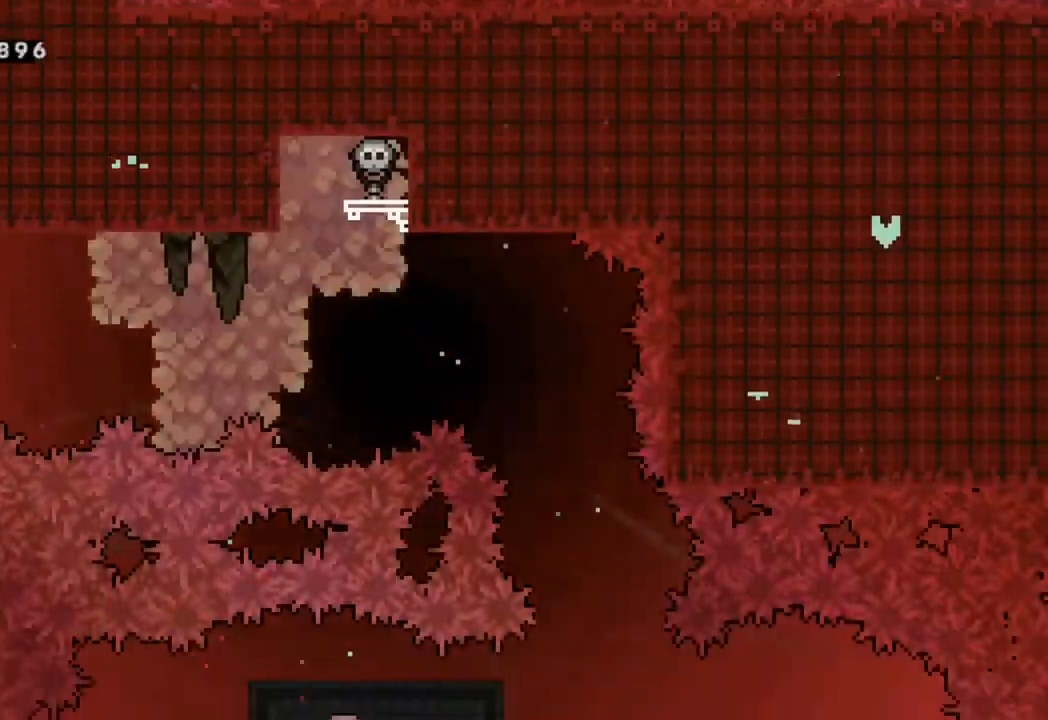
{"dt_ms": 500, "buttons": [], "left_stick": "center", "right_stick": "center", "events": []}
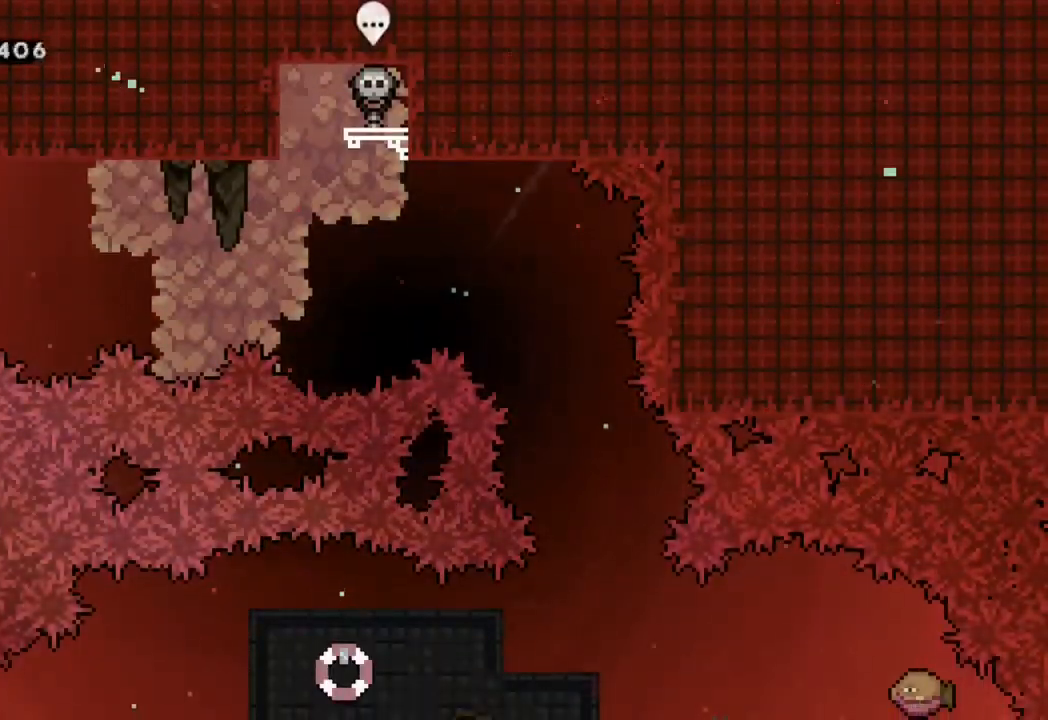
{"dt_ms": 1000, "buttons": [], "left_stick": "center", "right_stick": "center"}
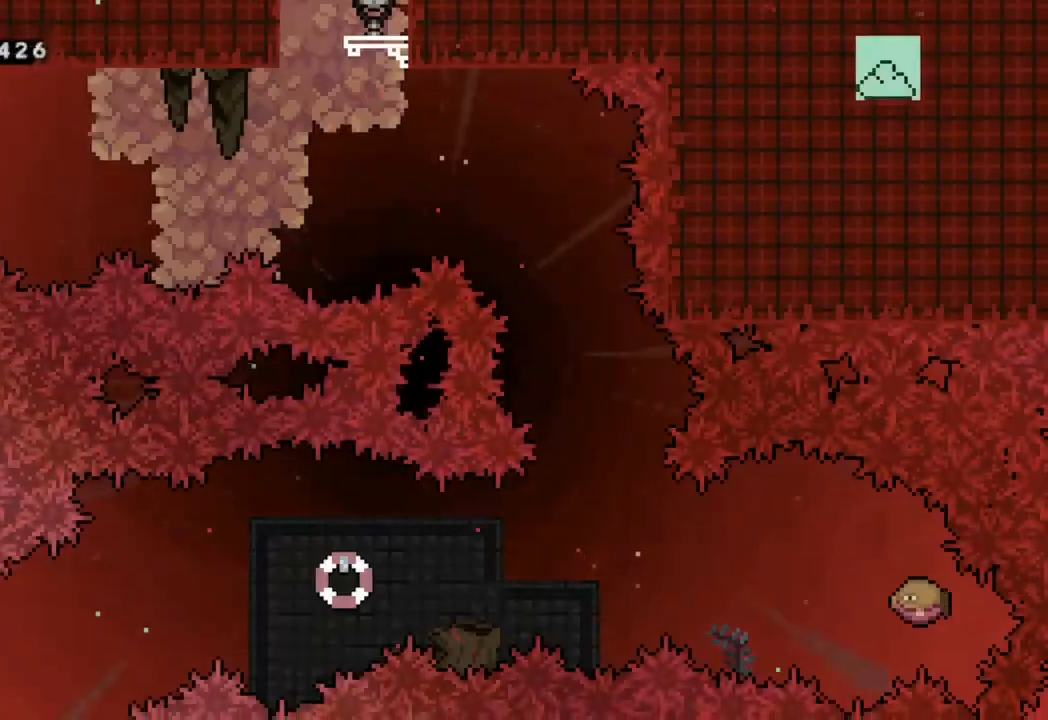
{"dt_ms": 500, "buttons": [], "left_stick": "center", "right_stick": "center", "events": []}
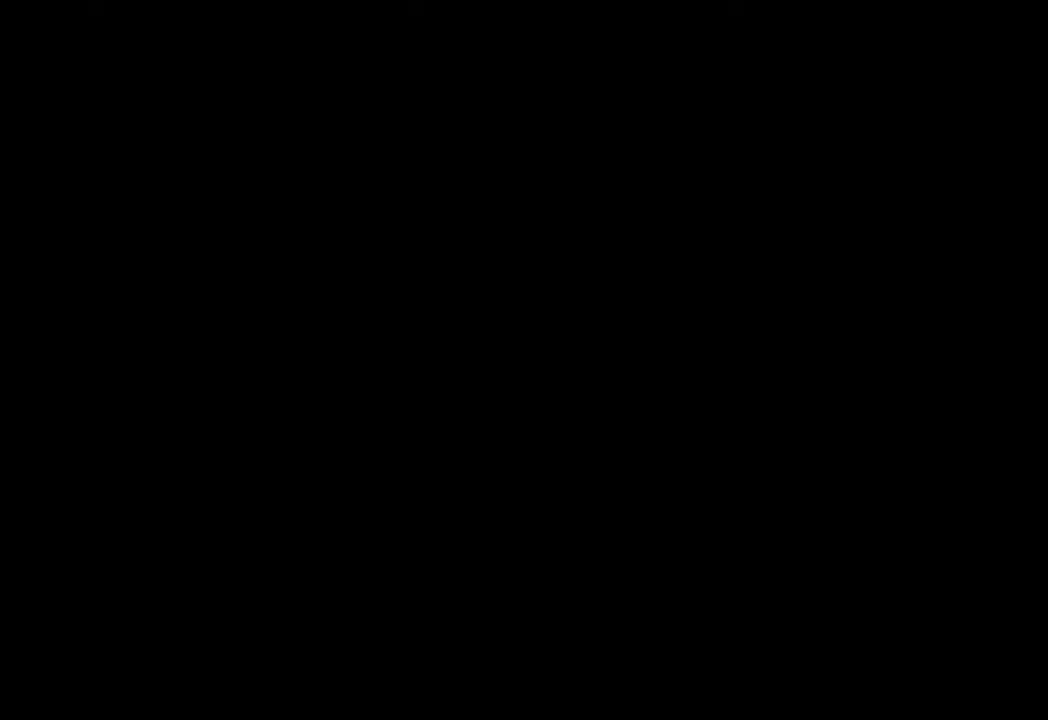
{"dt_ms": 500, "buttons": [], "left_stick": "center", "right_stick": "center", "events": []}
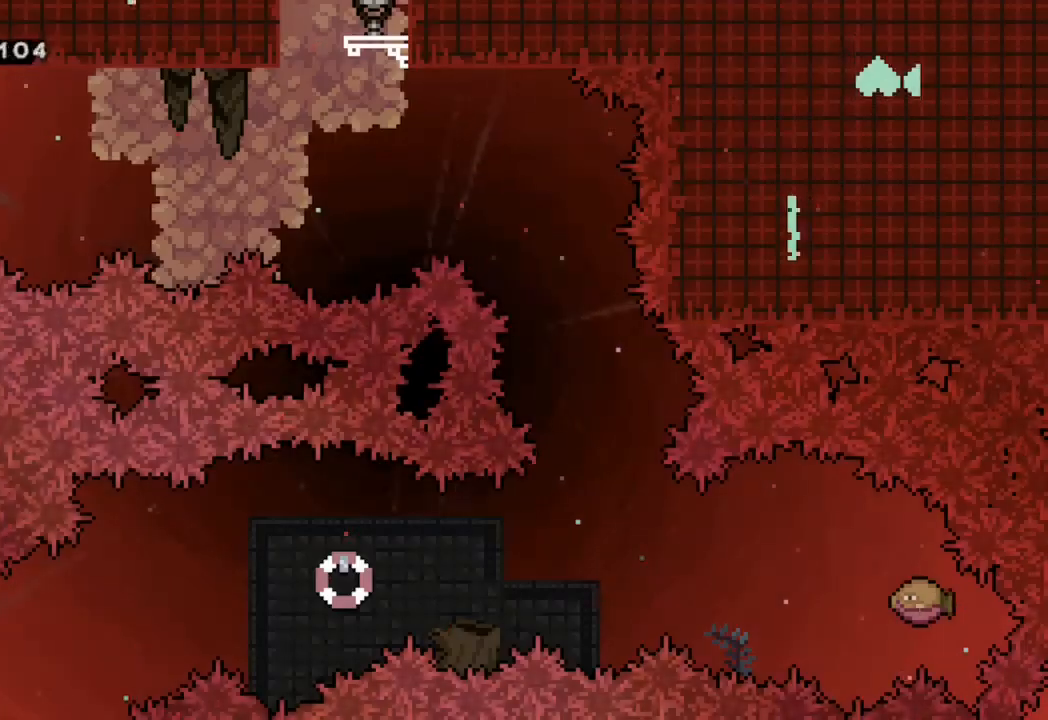
{"dt_ms": 500, "buttons": ["B", "DPAD_RIGHT"], "left_stick": "center", "right_stick": "center", "events": [[50, "DPAD_RIGHT", "down"], [67, "Y", "down"], [83, "DPAD_DOWN", "down"], [200, "Y", "up"], [283, "B", "down"], [350, "R1", "down"], [400, "DPAD_DOWN", "up"], [483, "R1", "up"]]}
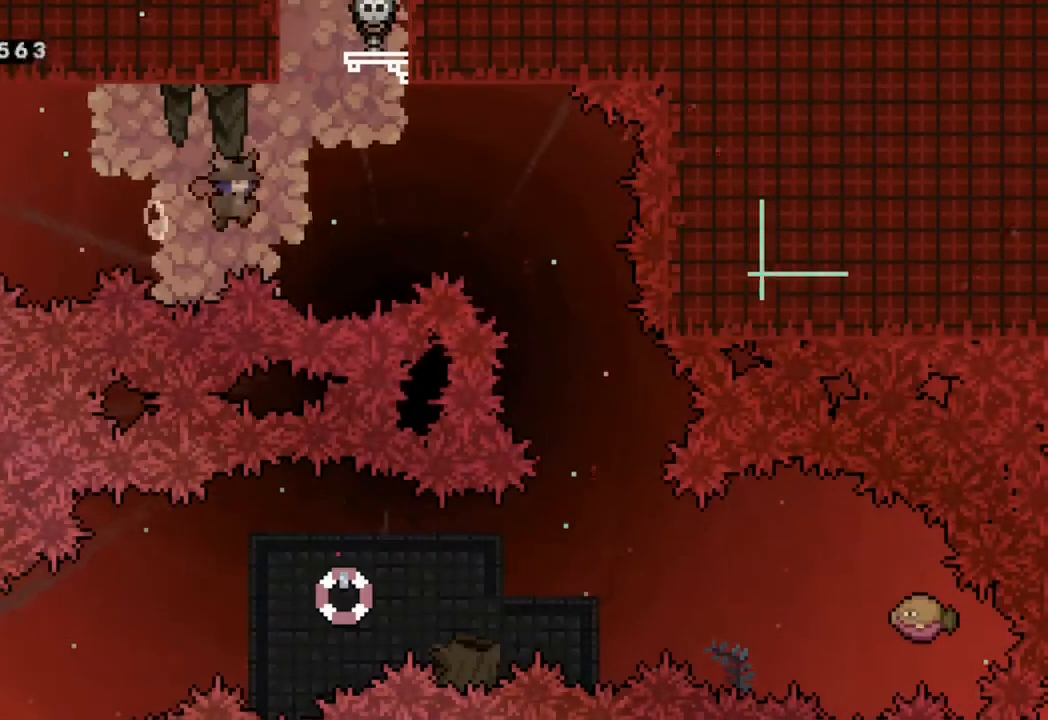
{"dt_ms": 500, "buttons": [], "left_stick": "center", "right_stick": "center", "events": [[17, "L1", "down"], [67, "L1", "up"], [300, "DPAD_RIGHT", "up"], [367, "B", "up"]]}
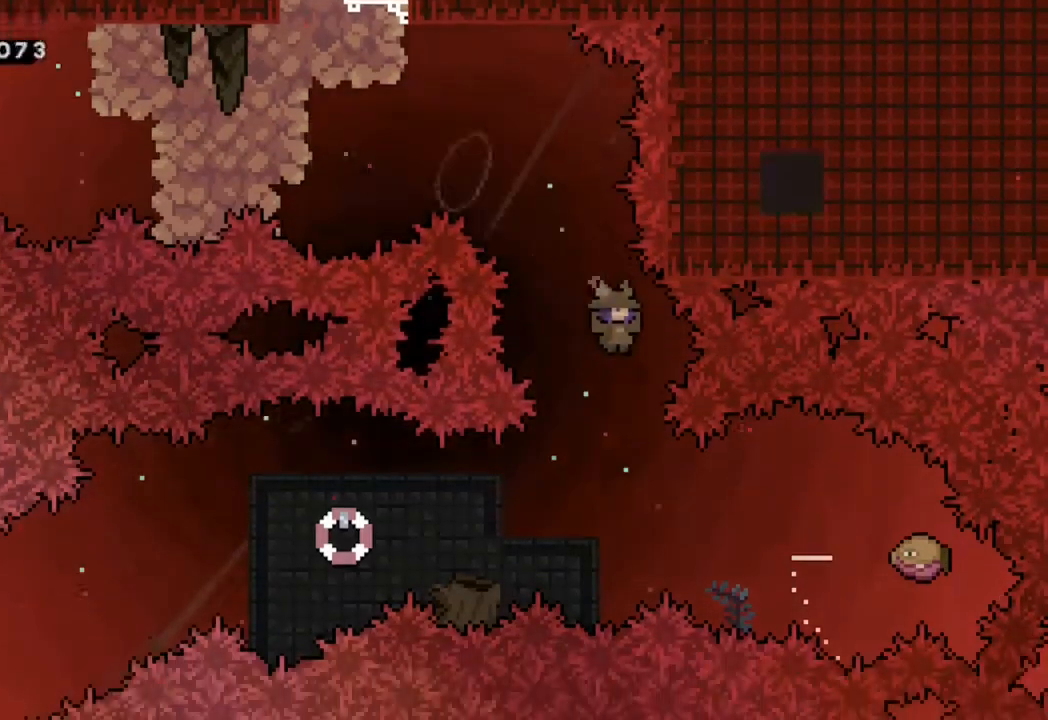
{"dt_ms": 500, "buttons": ["Y", "DPAD_RIGHT"], "left_stick": "center", "right_stick": "center", "events": [[267, "DPAD_RIGHT", "down"], [383, "Y", "down"]]}
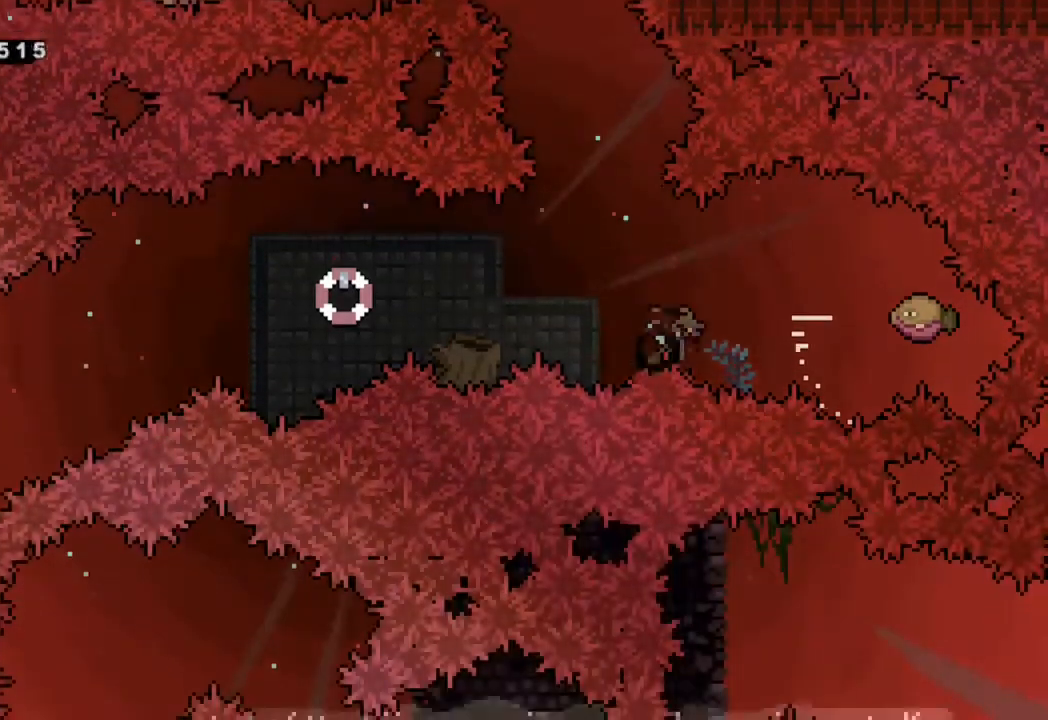
{"dt_ms": 500, "buttons": ["DPAD_LEFT"], "left_stick": "center", "right_stick": "center", "events": [[33, "DPAD_RIGHT", "up"], [50, "Y", "up"], [83, "DPAD_LEFT", "down"]]}
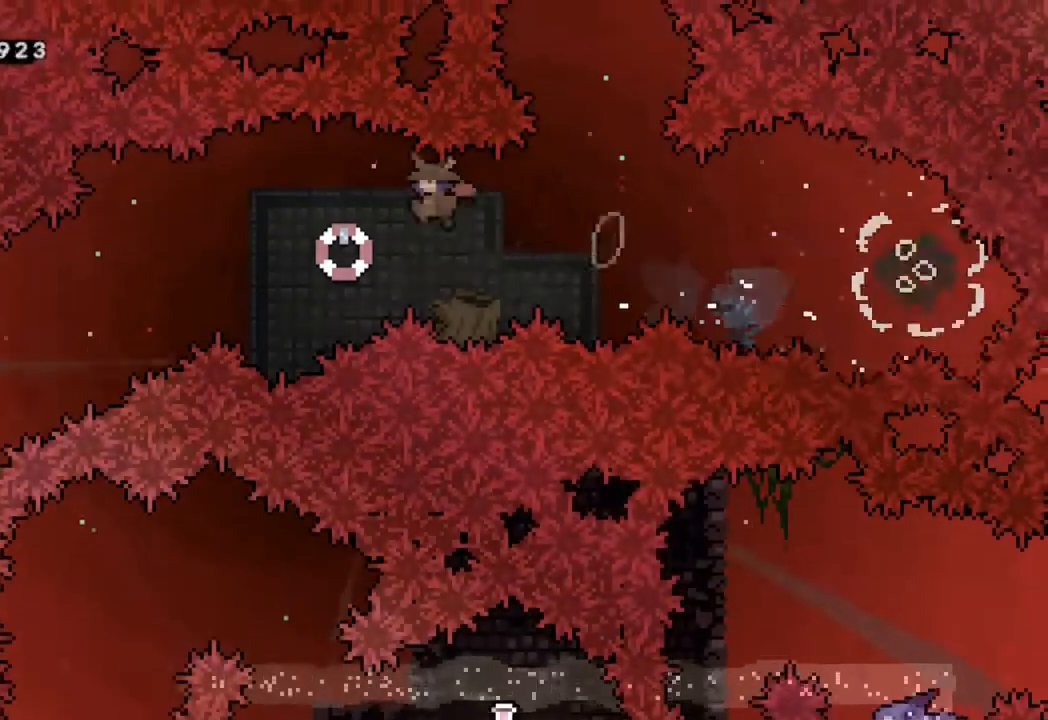
{"dt_ms": 500, "buttons": ["DPAD_LEFT"], "left_stick": "center", "right_stick": "center", "events": []}
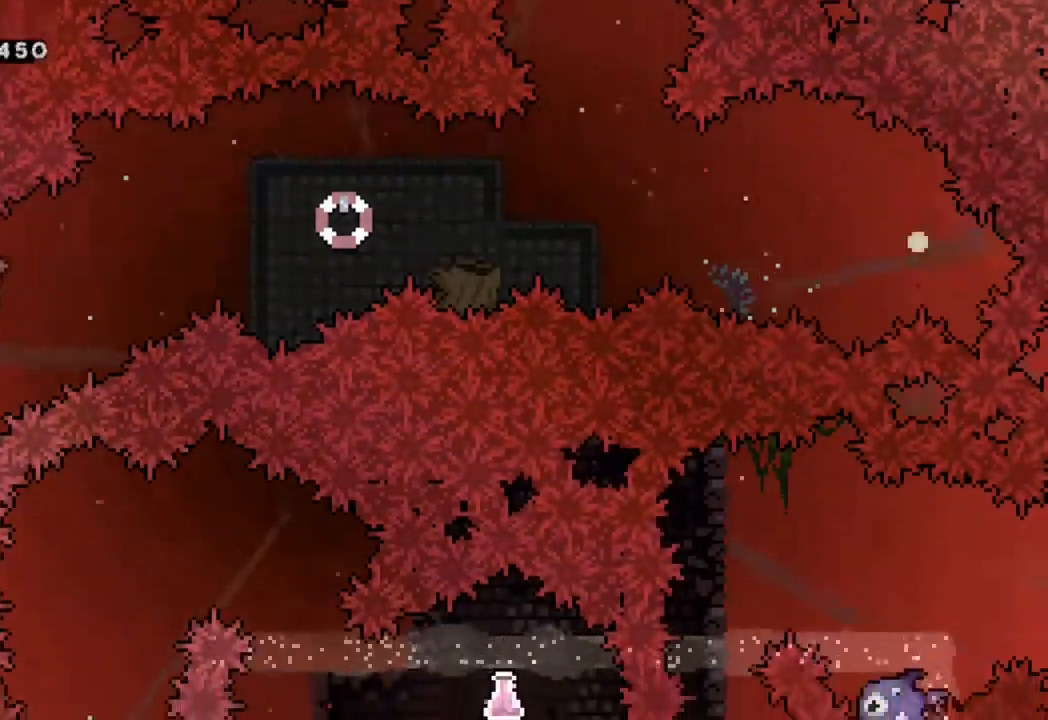
{"dt_ms": 500, "buttons": ["Y", "DPAD_LEFT"], "left_stick": "center", "right_stick": "center", "events": [[67, "DPAD_LEFT", "up"], [250, "DPAD_LEFT", "down"], [367, "Y", "down"]]}
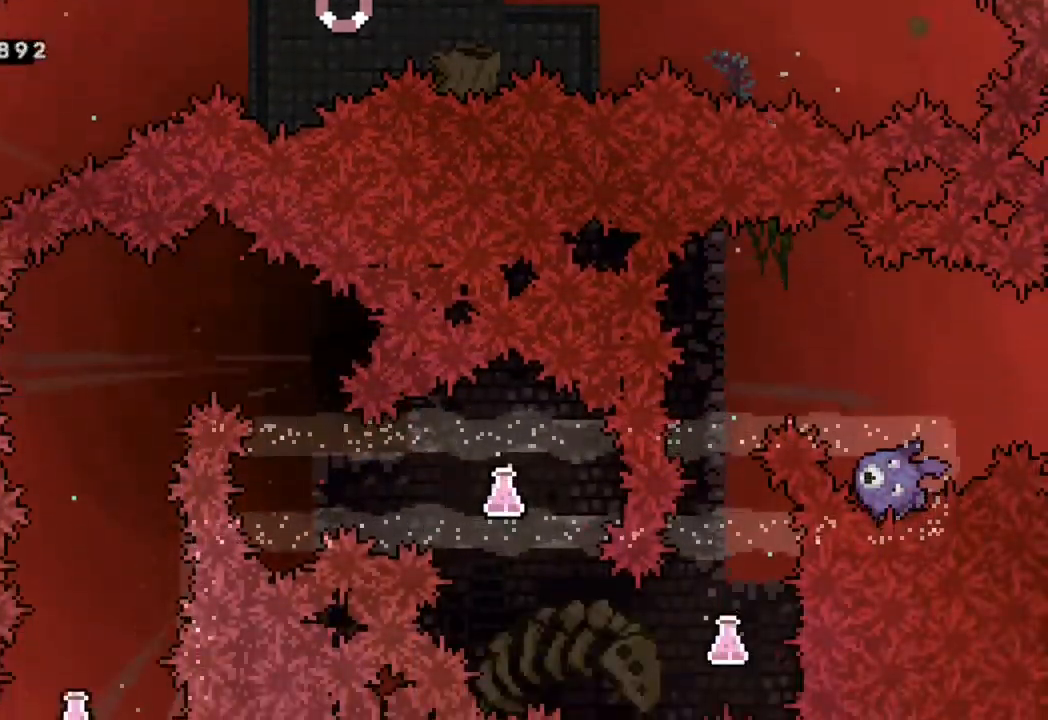
{"dt_ms": 500, "buttons": ["B"], "left_stick": "center", "right_stick": "center", "events": [[50, "Y", "up"], [200, "DPAD_LEFT", "up"], [400, "B", "down"]]}